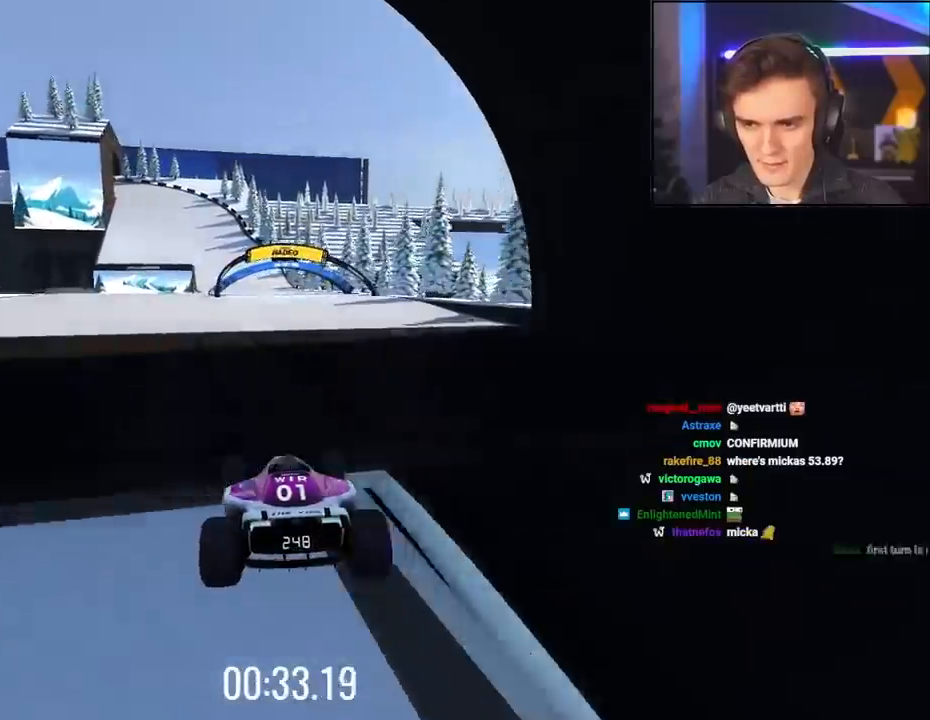
Gameplay with keyboard; each line is a JSON object with the keys held at the frame after it. "events" lists presses ("down") and releases ("up") of "brake", "down", "left", "right" and "up" between this image and that frame as [ms after this image, input, new state], when the widget could be followed in between. No other keys are recorded. Mouse input is not recorded. Key names are as the overlay labels them; some are game actions (e.g. jump) rather than physical keys.
{"keys": ["right", "up"], "events": [[484, "right", "down"]]}
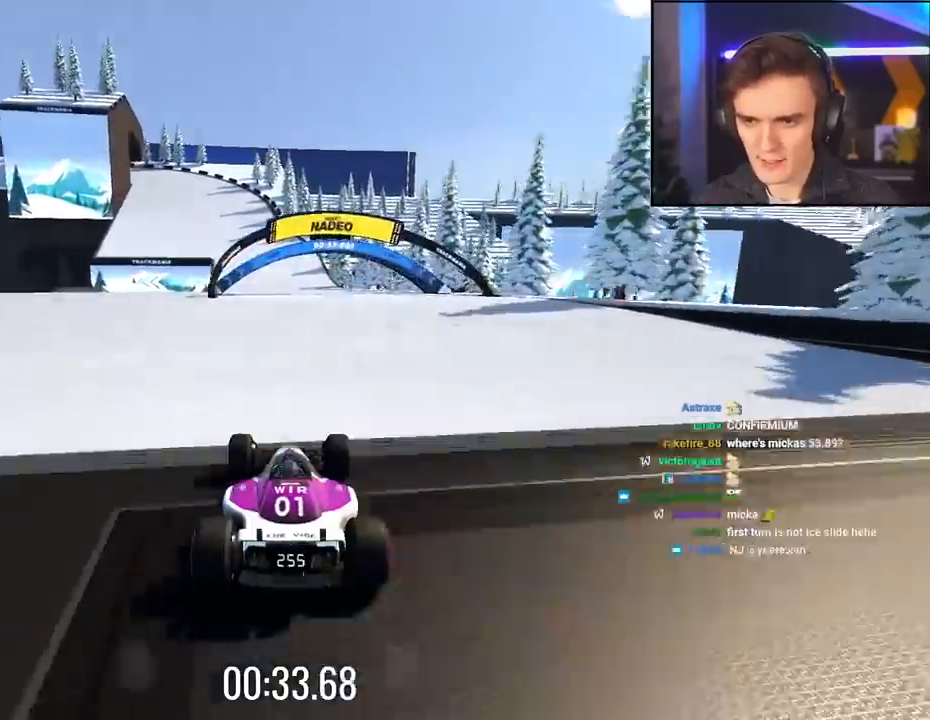
{"keys": ["up"], "events": [[34, "right", "up"], [117, "left", "down"], [217, "left", "up"]]}
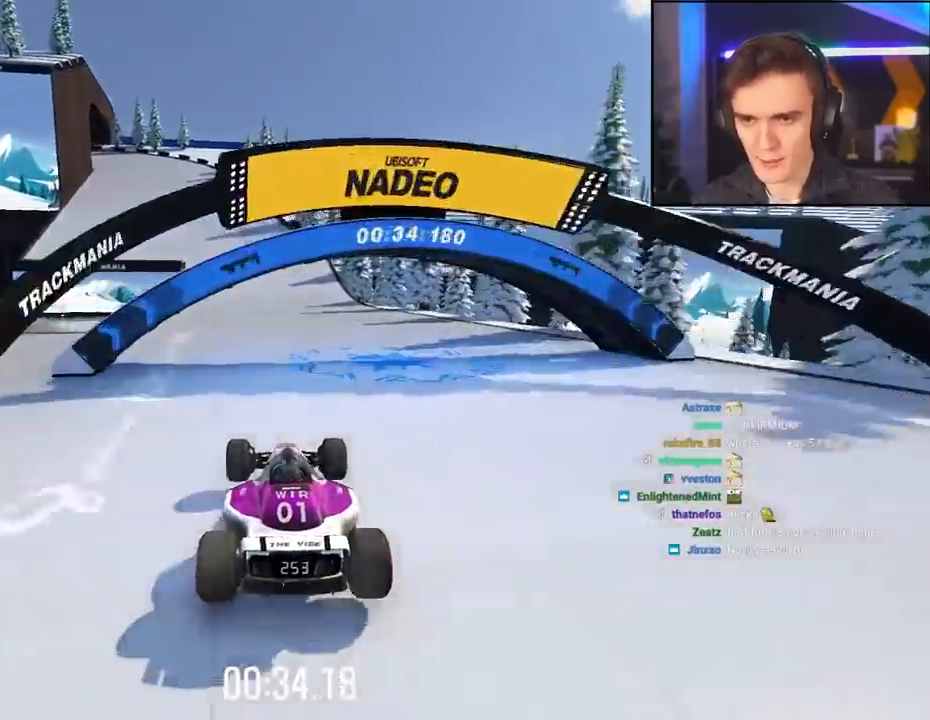
{"keys": ["up"], "events": []}
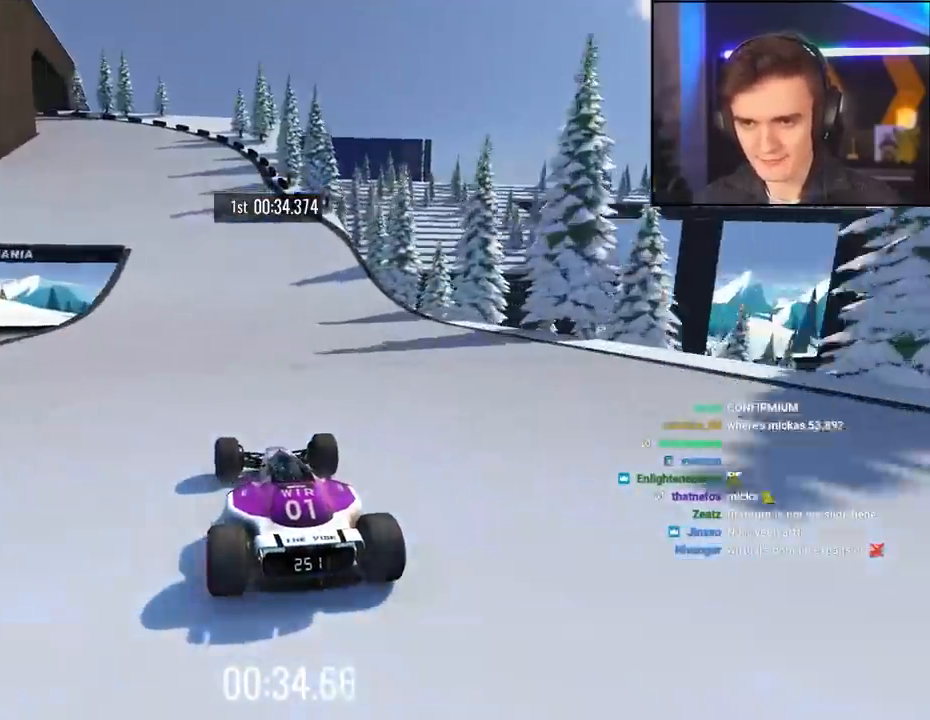
{"keys": ["left", "up"], "events": [[100, "left", "down"]]}
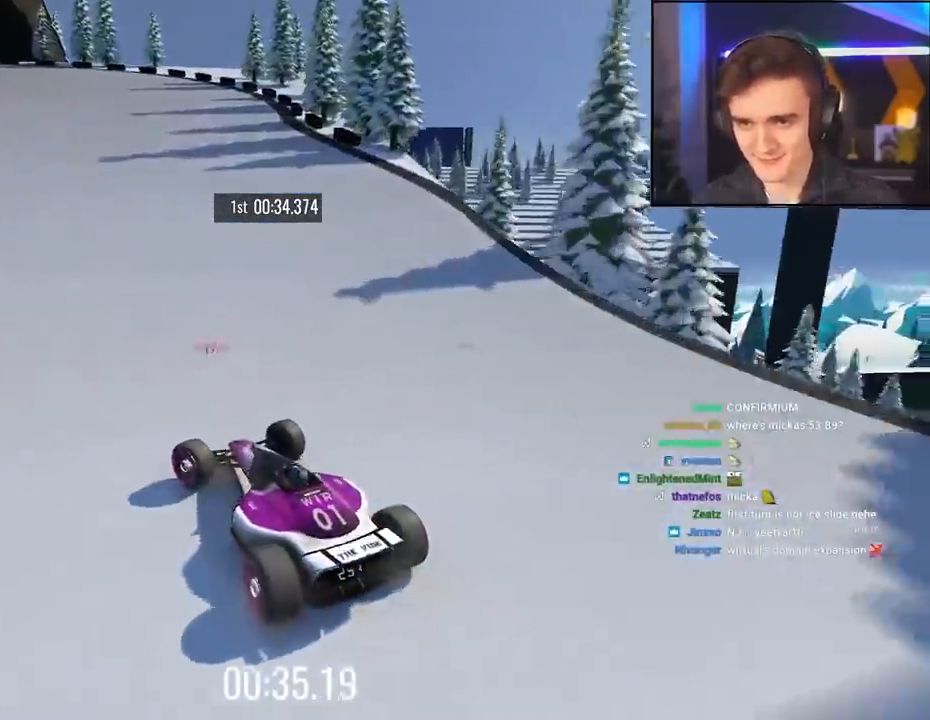
{"keys": ["right", "up"], "events": [[117, "left", "up"], [267, "right", "down"]]}
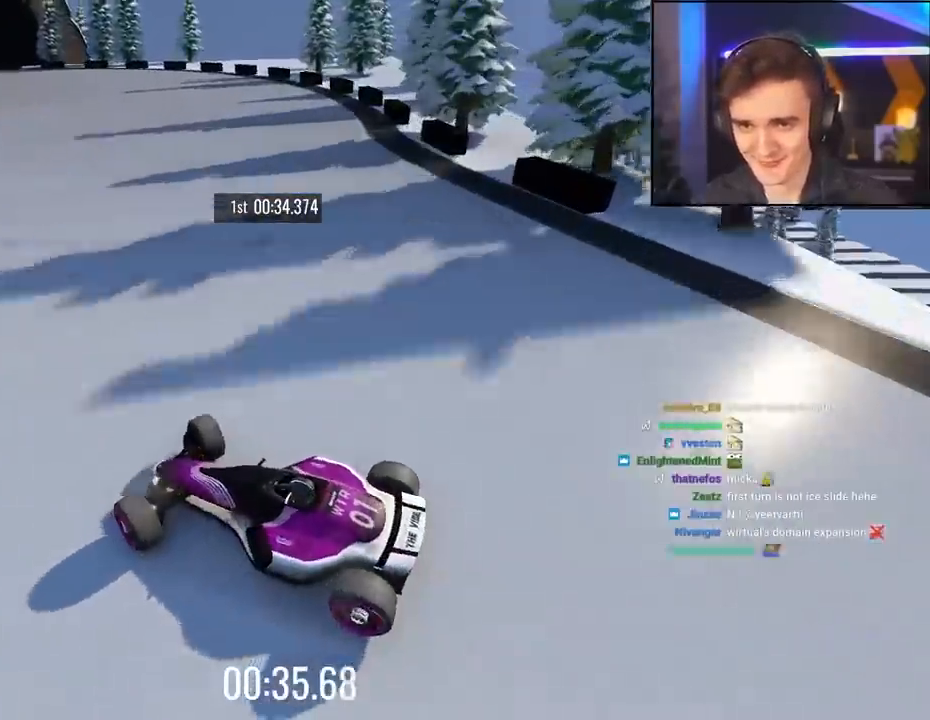
{"keys": ["right", "up"], "events": []}
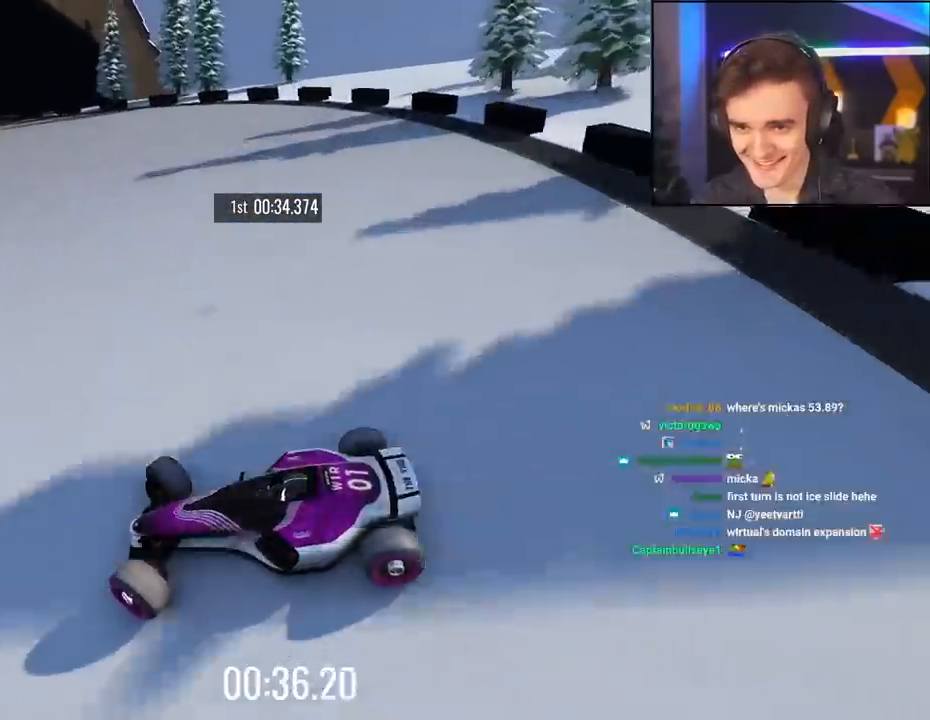
{"keys": ["right", "up"], "events": [[384, "brake", "down"], [434, "brake", "up"]]}
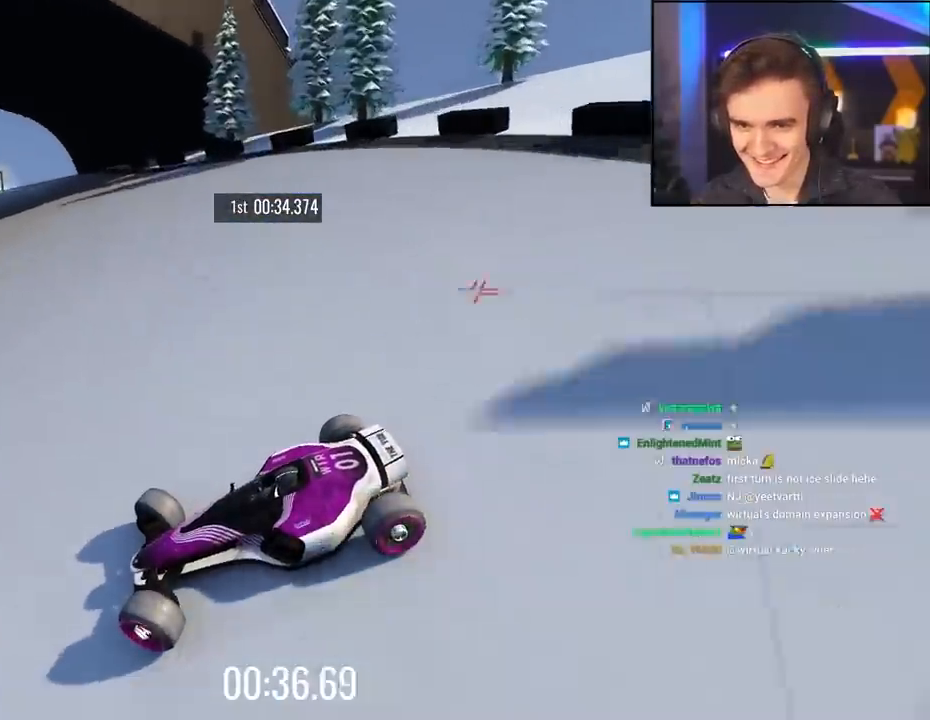
{"keys": ["right", "up"], "events": [[450, "brake", "down"], [500, "brake", "up"]]}
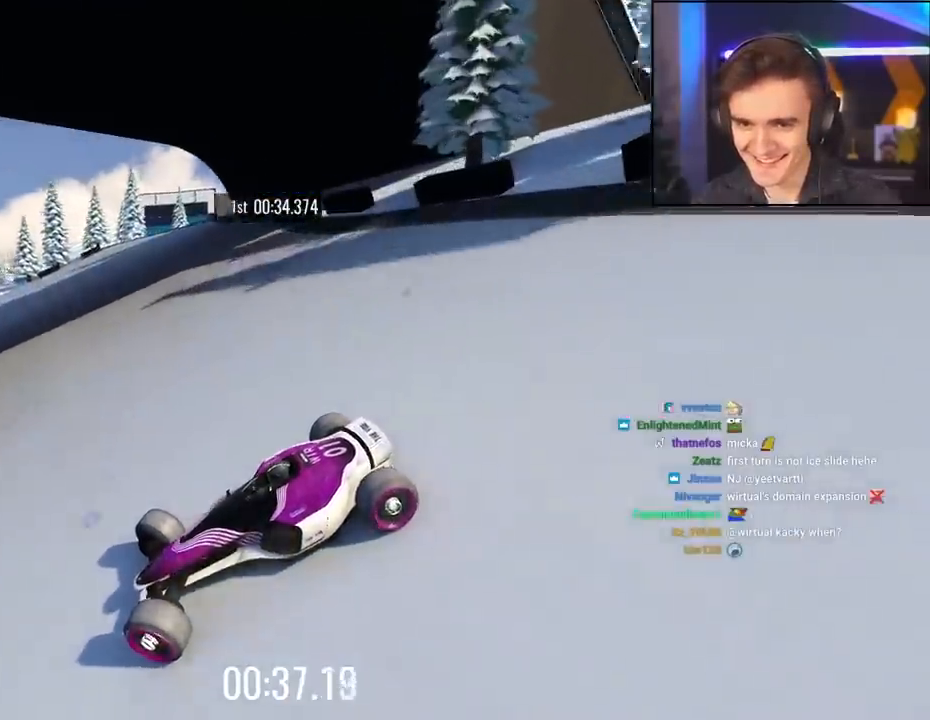
{"keys": ["right", "up"], "events": []}
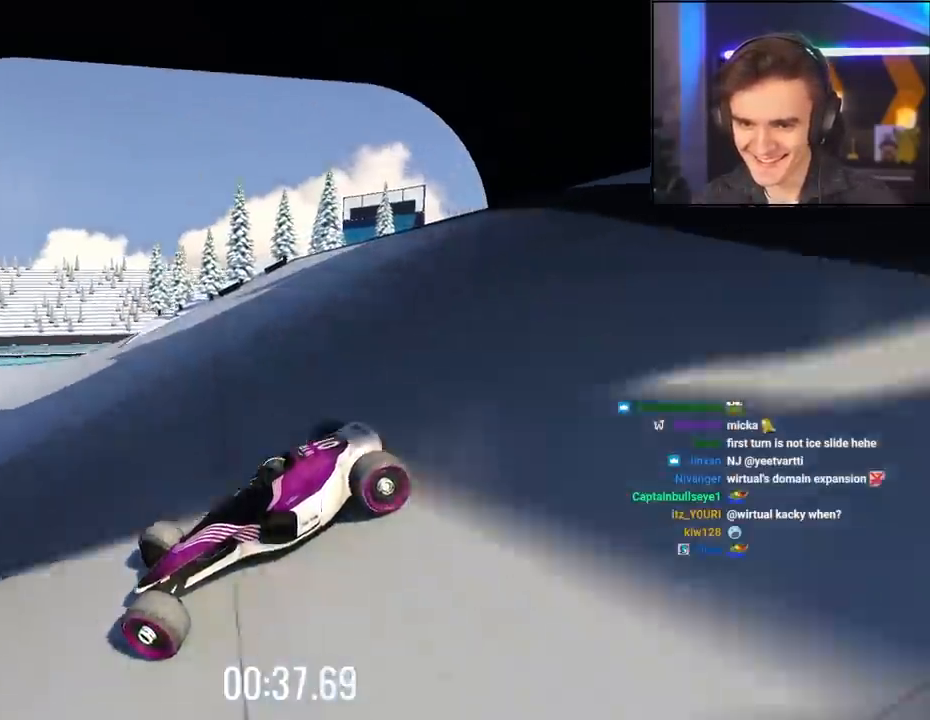
{"keys": ["right", "up"], "events": [[300, "brake", "down"], [434, "brake", "up"]]}
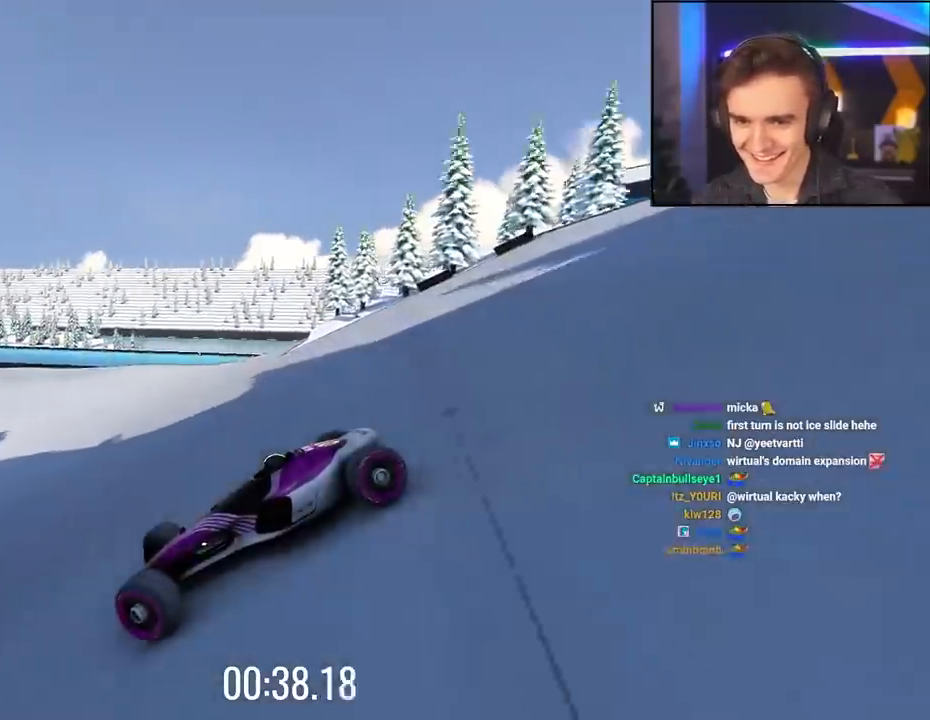
{"keys": ["right"], "events": [[217, "up", "up"], [300, "up", "down"], [400, "up", "up"]]}
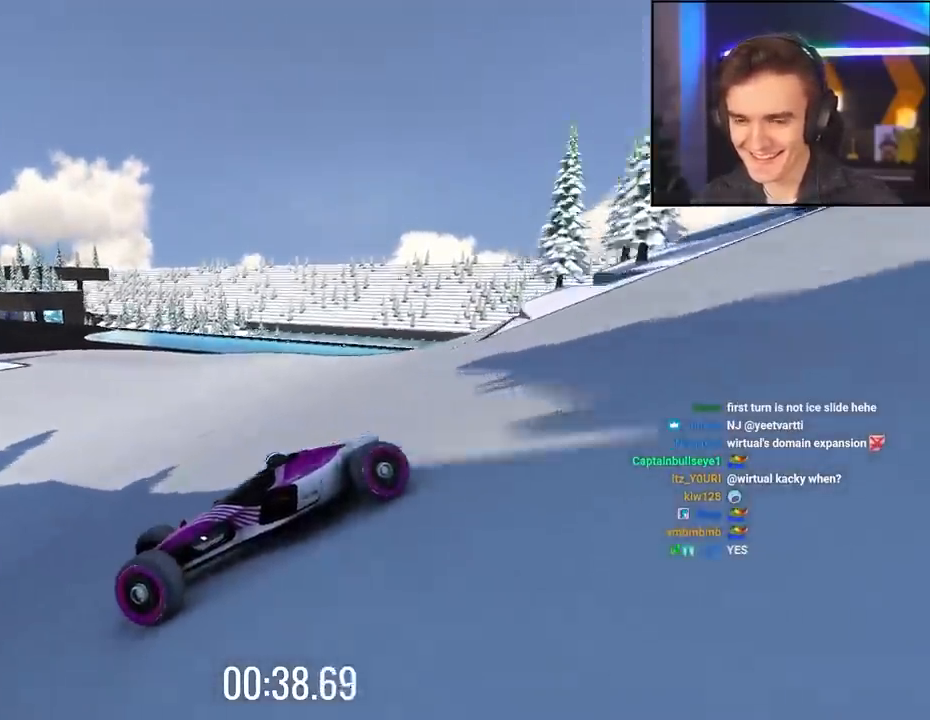
{"keys": ["right", "up"], "events": [[84, "up", "down"]]}
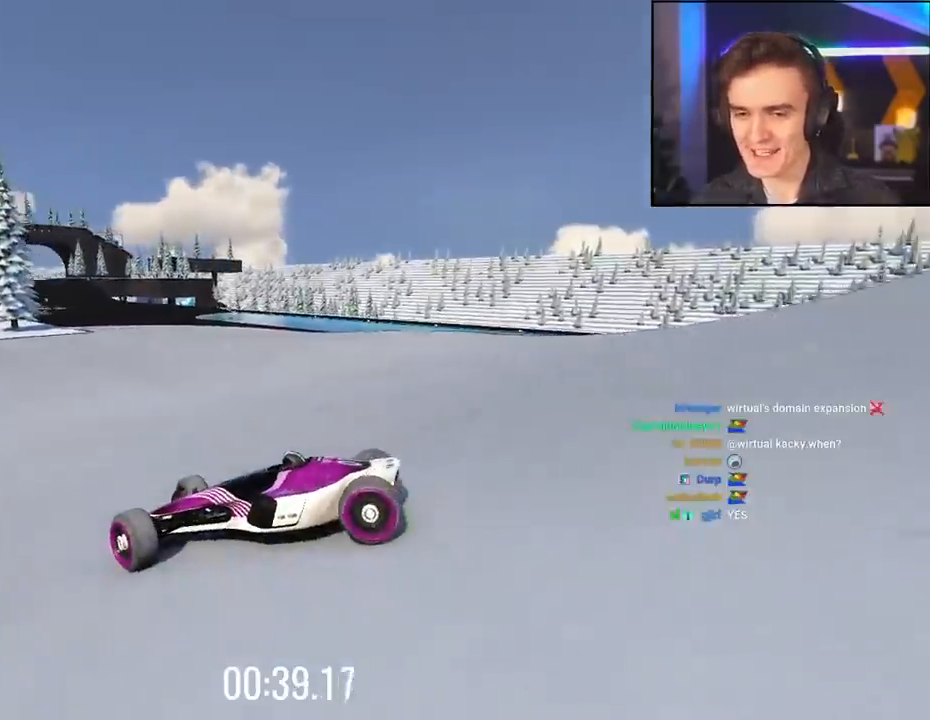
{"keys": ["up"], "events": [[300, "right", "up"]]}
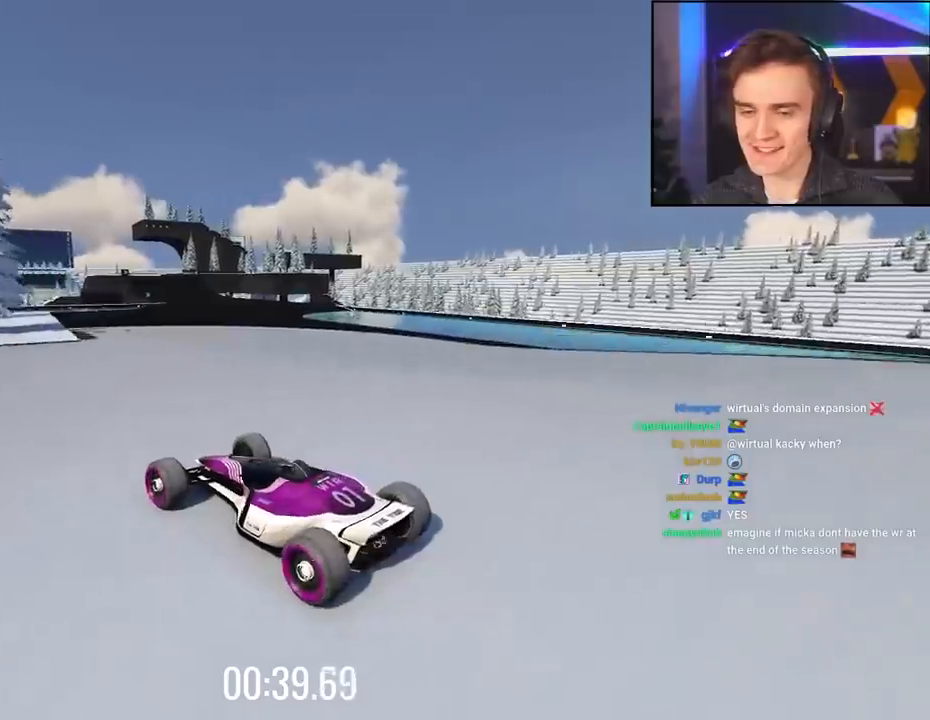
{"keys": ["up"], "events": []}
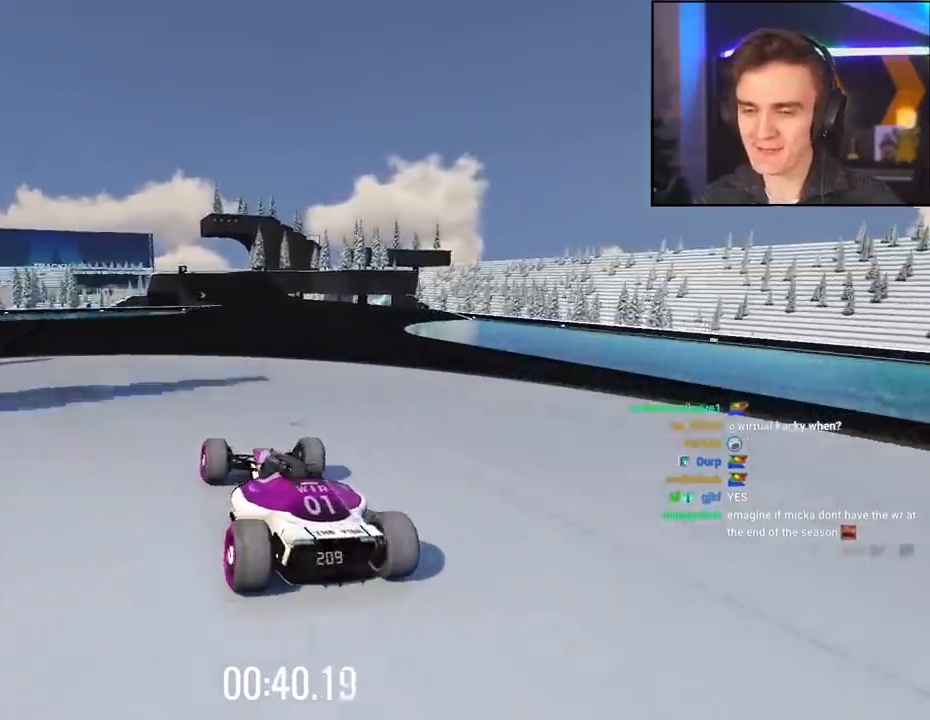
{"keys": ["up"], "events": [[417, "left", "down"], [467, "left", "up"]]}
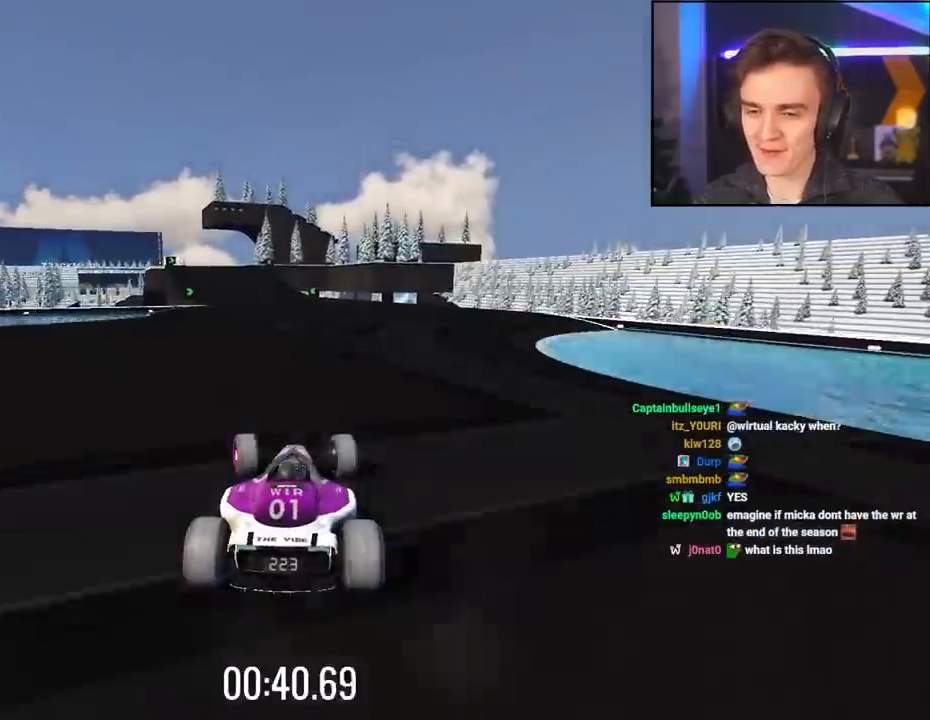
{"keys": ["up"], "events": [[100, "left", "down"], [250, "left", "up"], [384, "left", "down"], [484, "left", "up"]]}
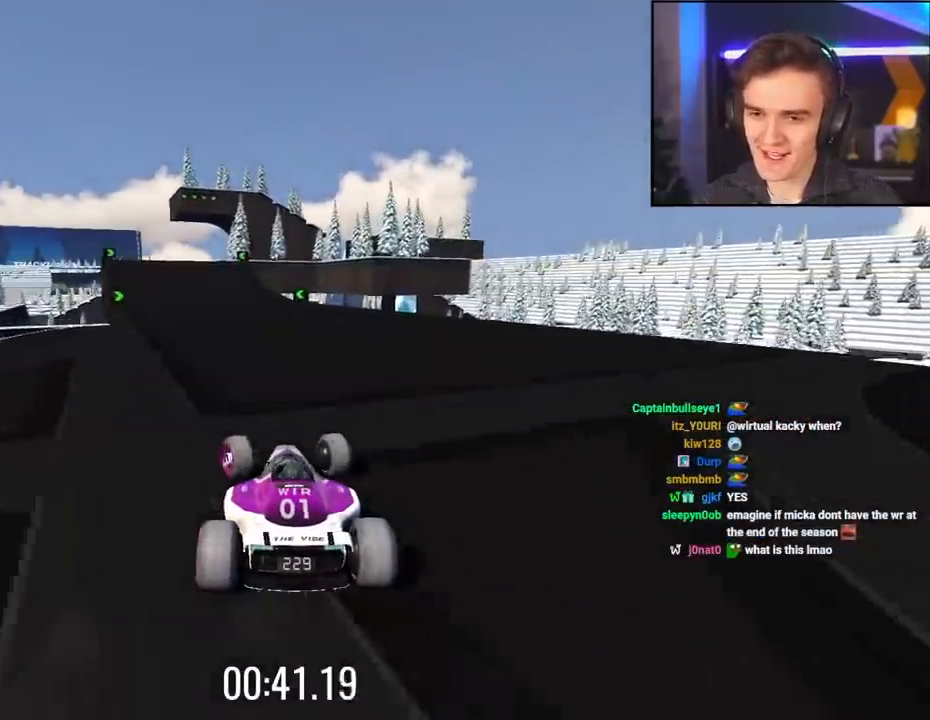
{"keys": ["up"], "events": []}
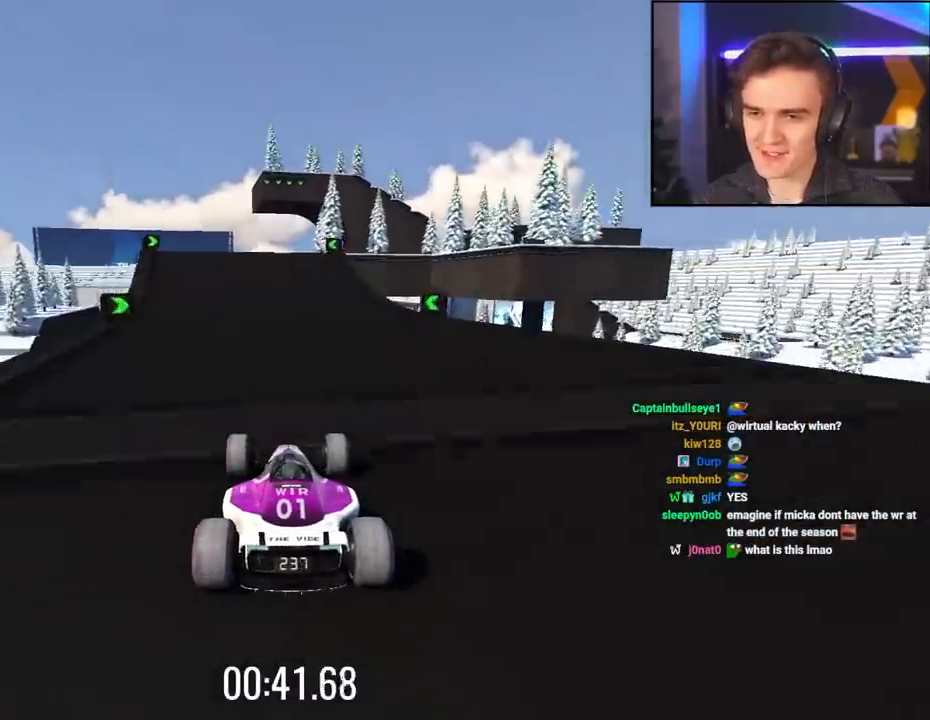
{"keys": ["up"], "events": []}
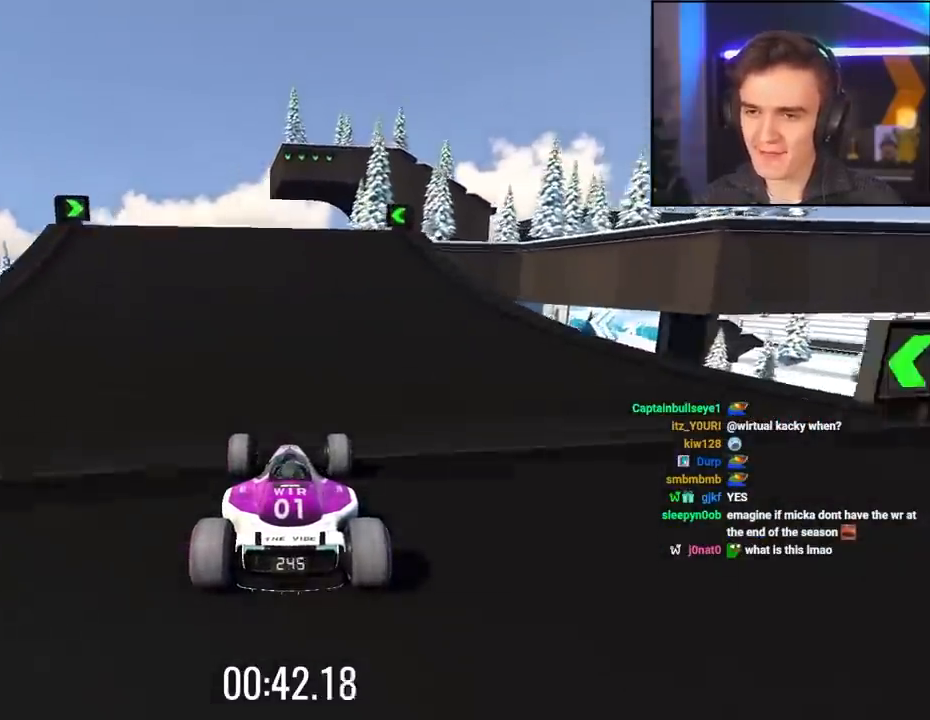
{"keys": ["up"], "events": []}
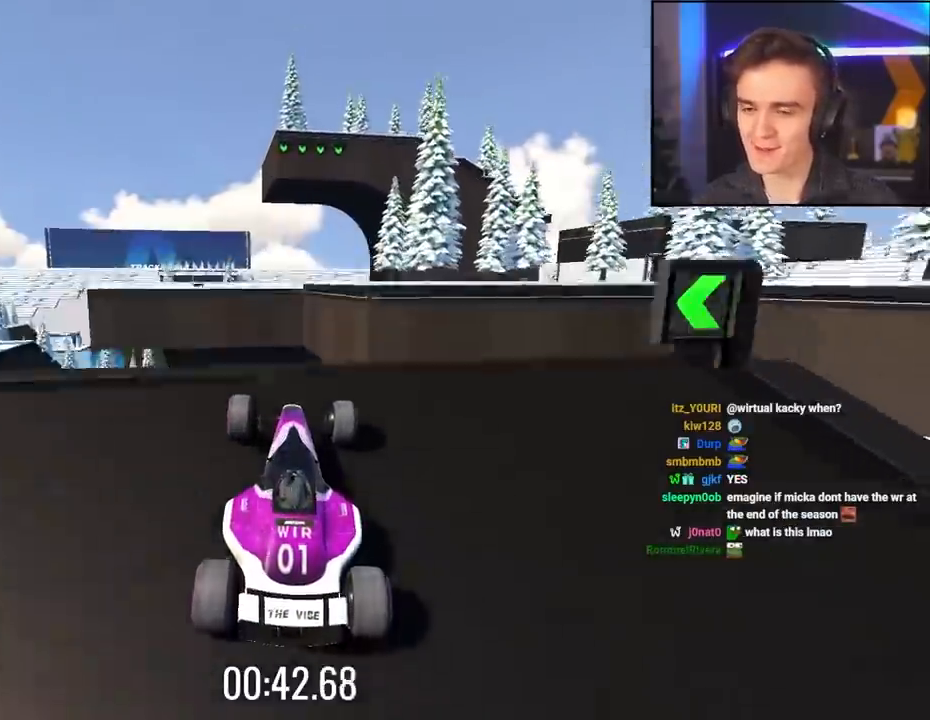
{"keys": ["up"], "events": []}
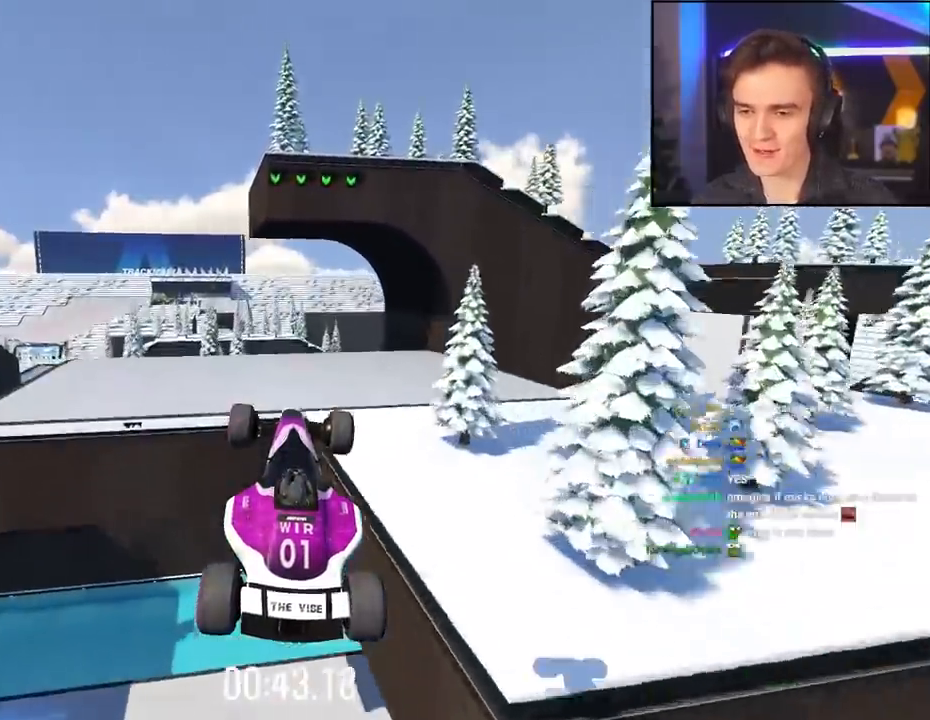
{"keys": [], "events": [[367, "up", "up"]]}
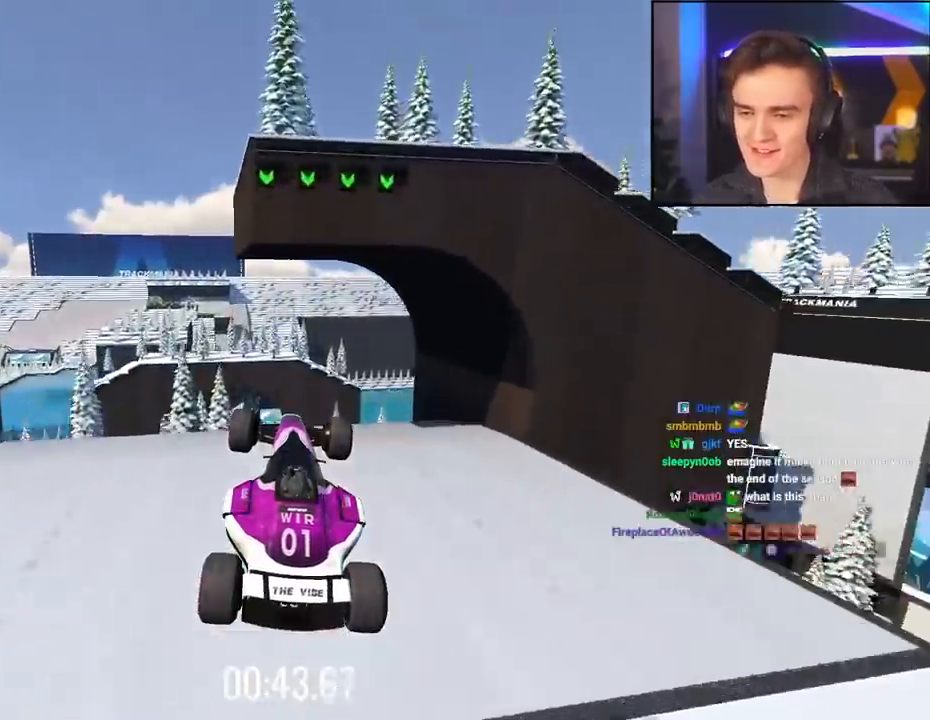
{"keys": ["left", "up"], "events": [[250, "left", "down"], [384, "up", "down"]]}
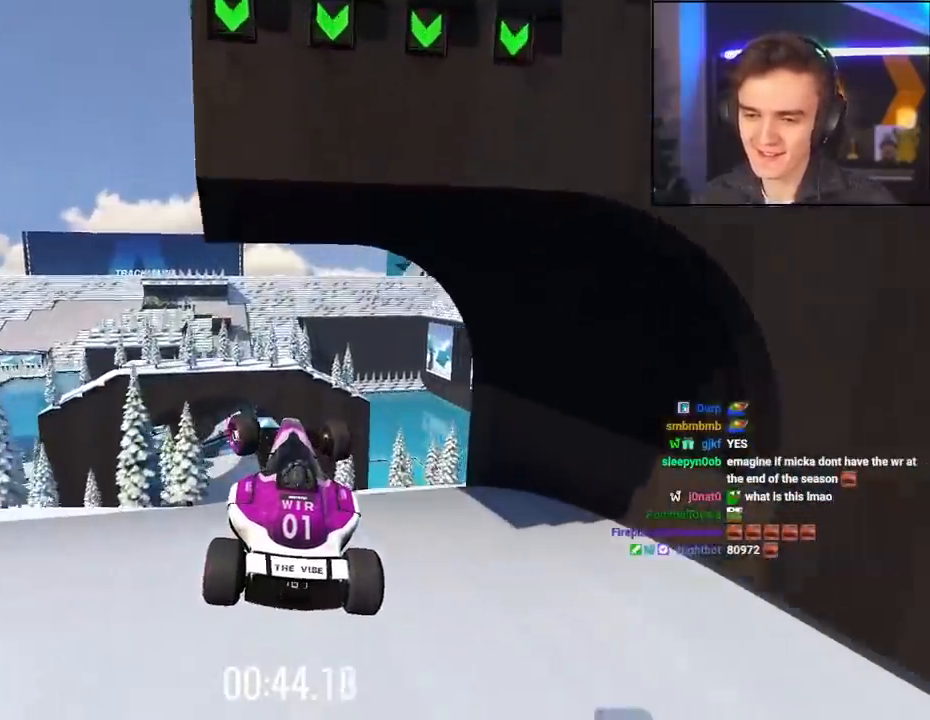
{"keys": ["left", "up"], "events": []}
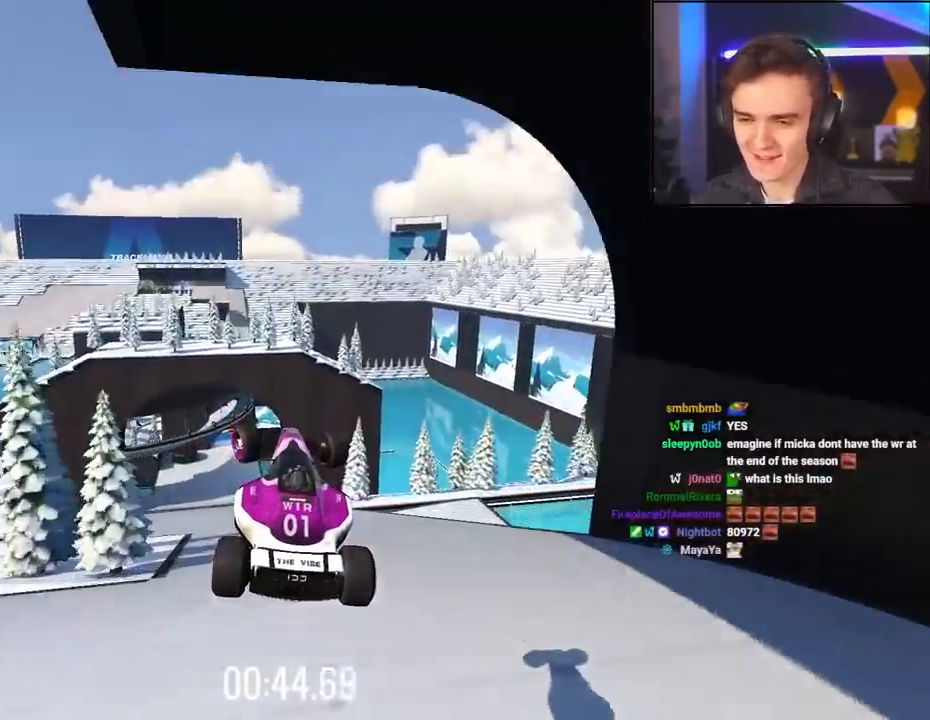
{"keys": ["left", "up"], "events": []}
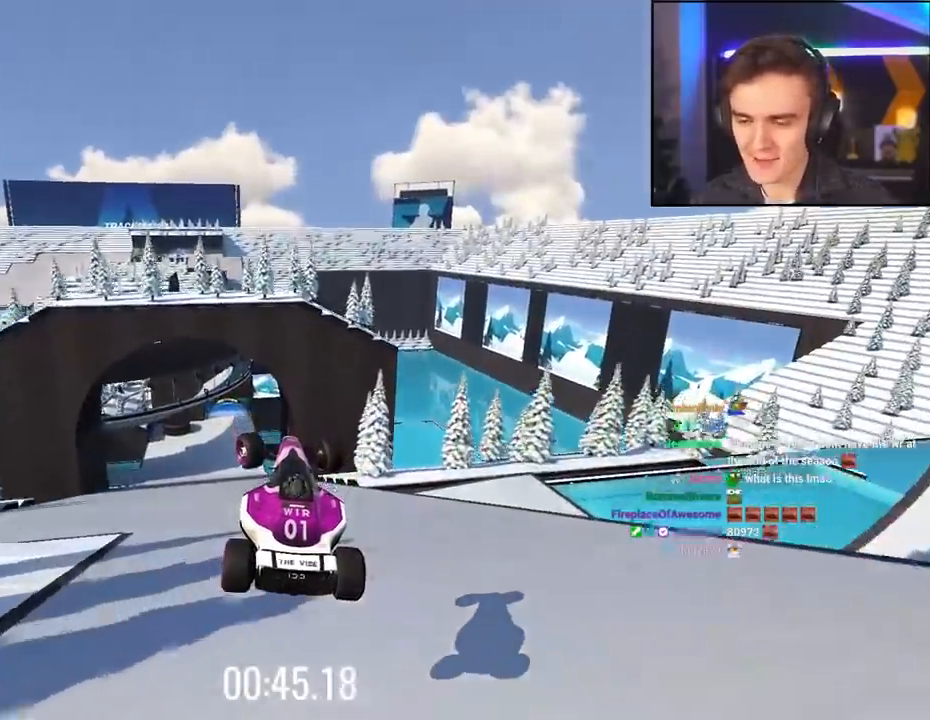
{"keys": ["left", "up"], "events": []}
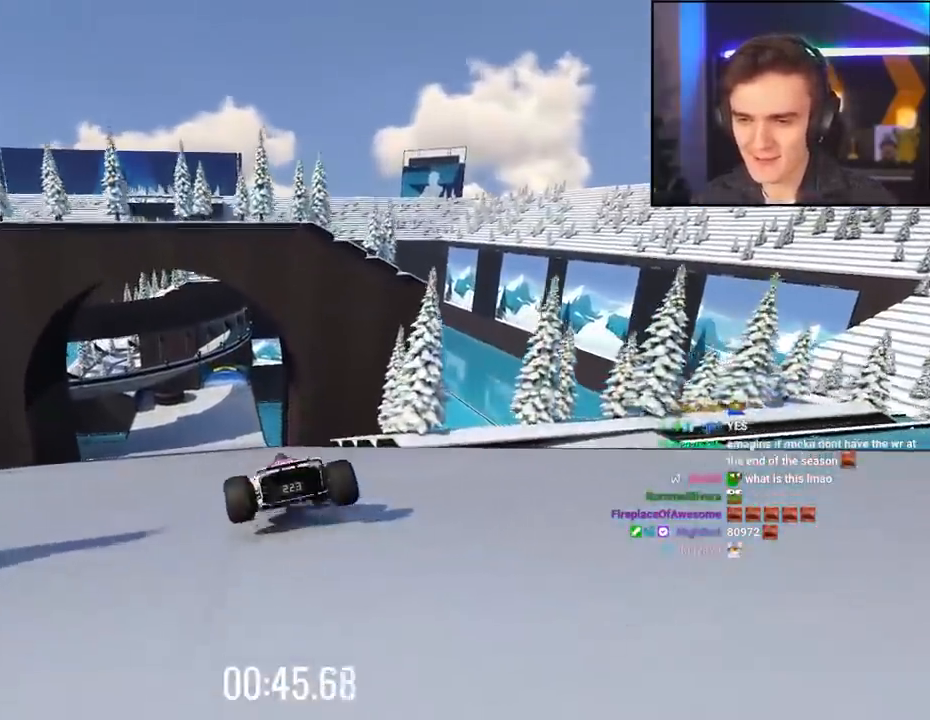
{"keys": ["up"], "events": [[34, "left", "up"], [217, "right", "down"], [350, "right", "up"]]}
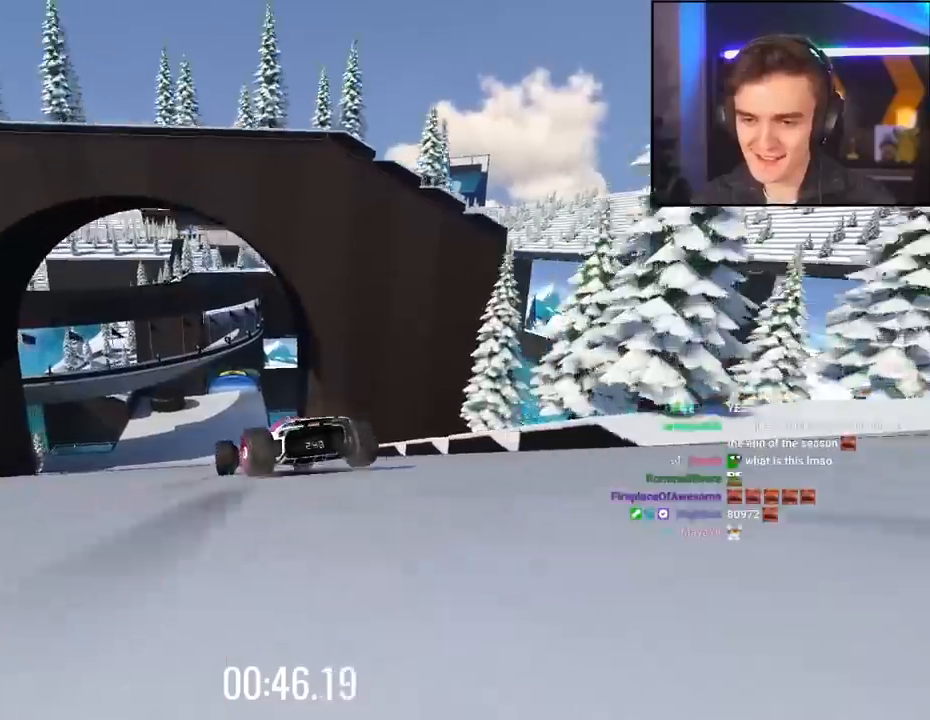
{"keys": ["up"], "events": [[84, "right", "down"], [134, "right", "up"]]}
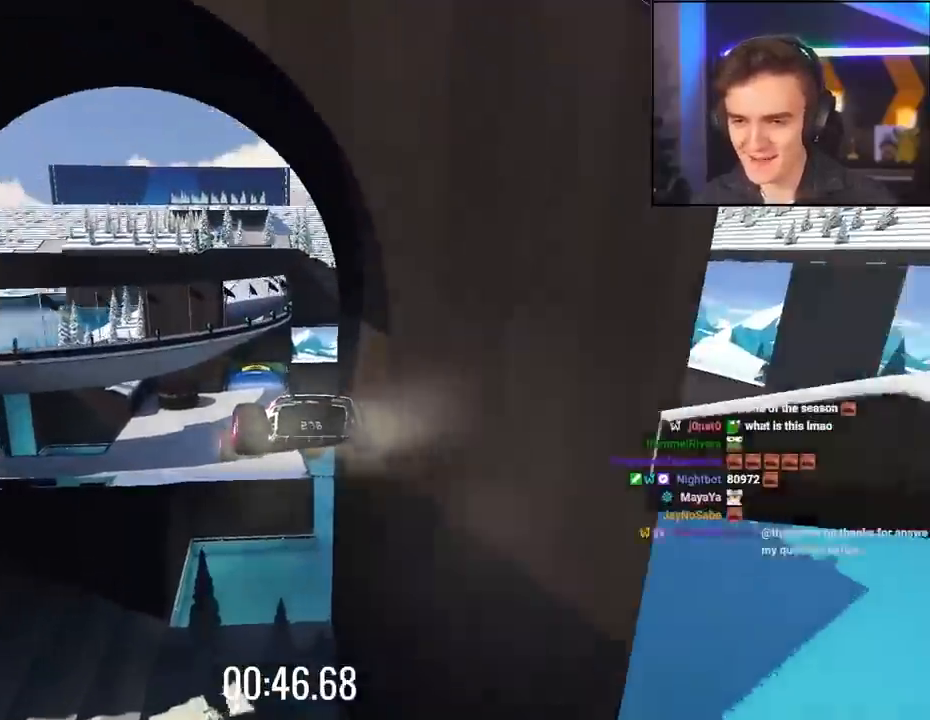
{"keys": ["up"], "events": []}
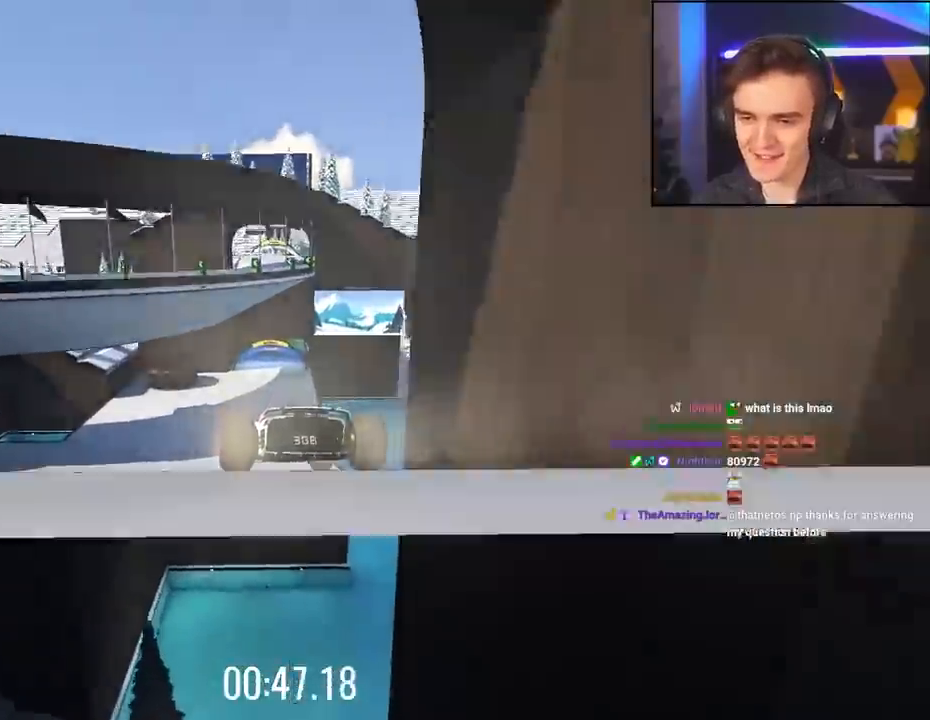
{"keys": ["up"], "events": []}